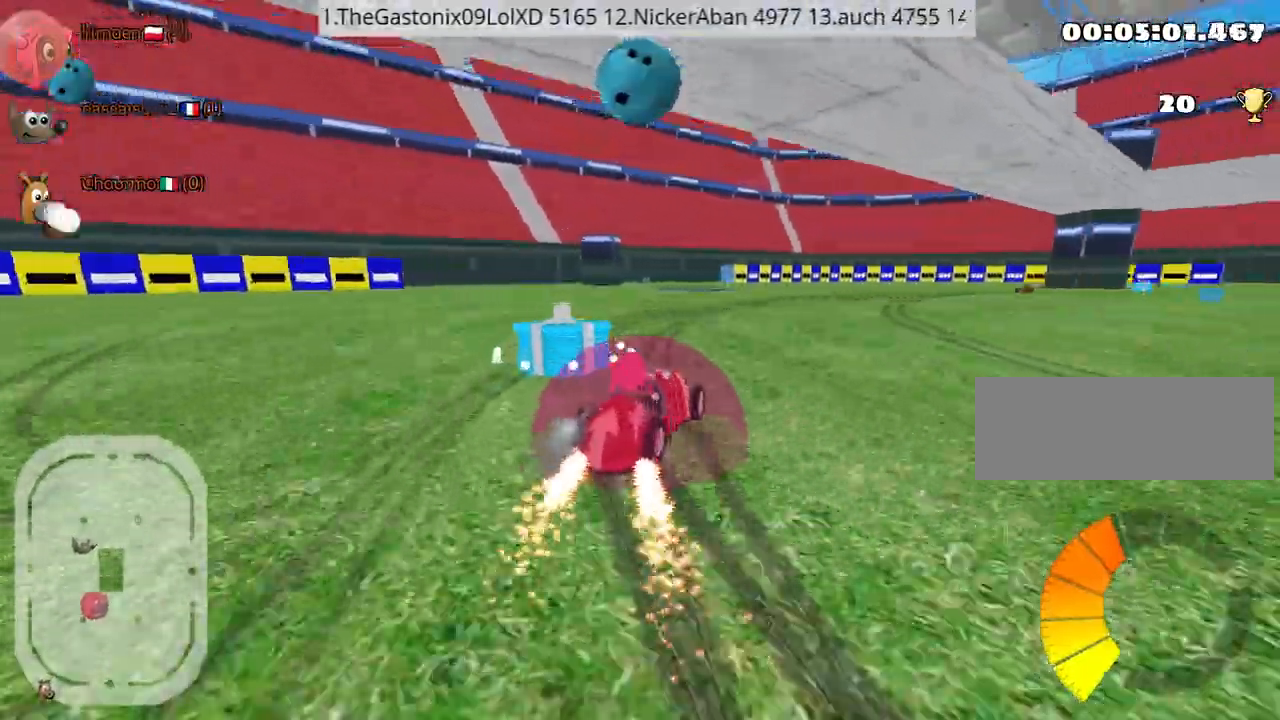
Gameplay with keyboard; each line is a JSON object with the keys held at the frame after it. "events" lists presses ("down") and releases ("up") of "down", "fire", "left", "look", "nitro", "right", "skid" and "up" between this image and that frame as [ms after this image, input, new state], when the widget could be followed in between. No other keys are recorded. Mouse input is not recorded. Key names are as the overlay labels them; some are game actions (e.g. jump) rather than physical keys.
{"keys": ["up"], "events": [[17, "right", "down"], [34, "fire", "down"], [217, "fire", "up"], [434, "right", "up"]]}
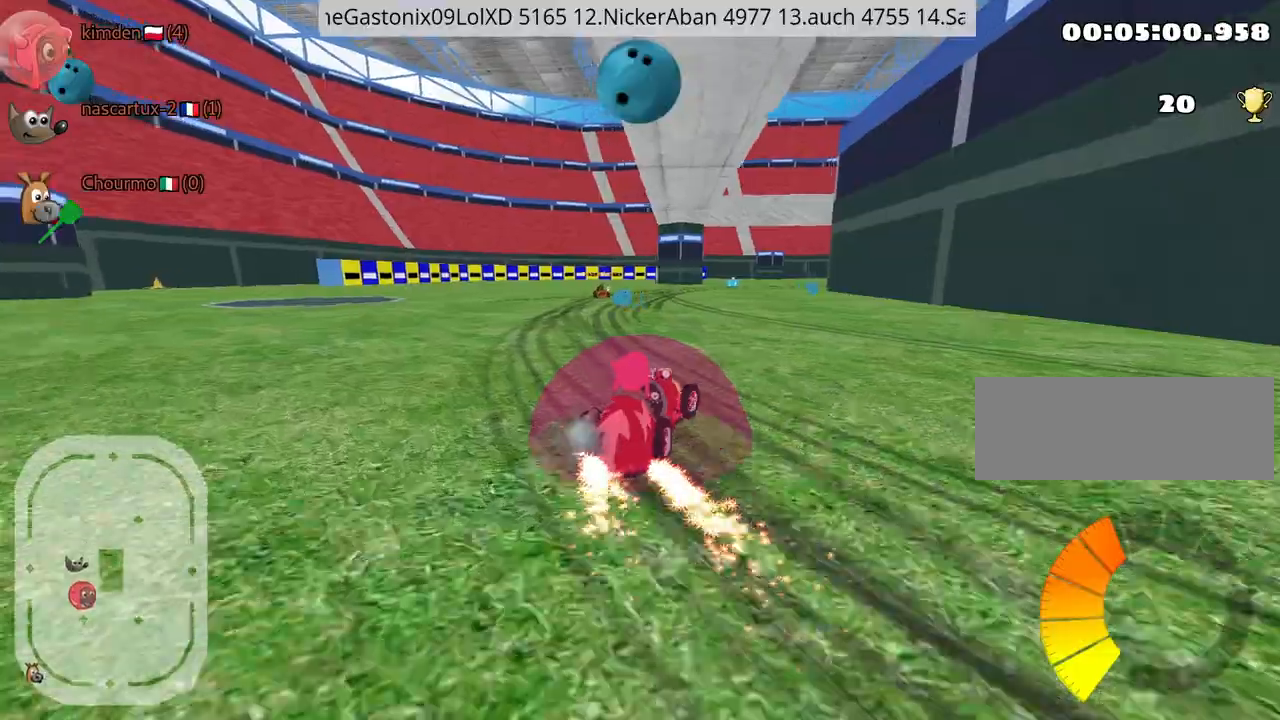
{"keys": ["up"], "events": []}
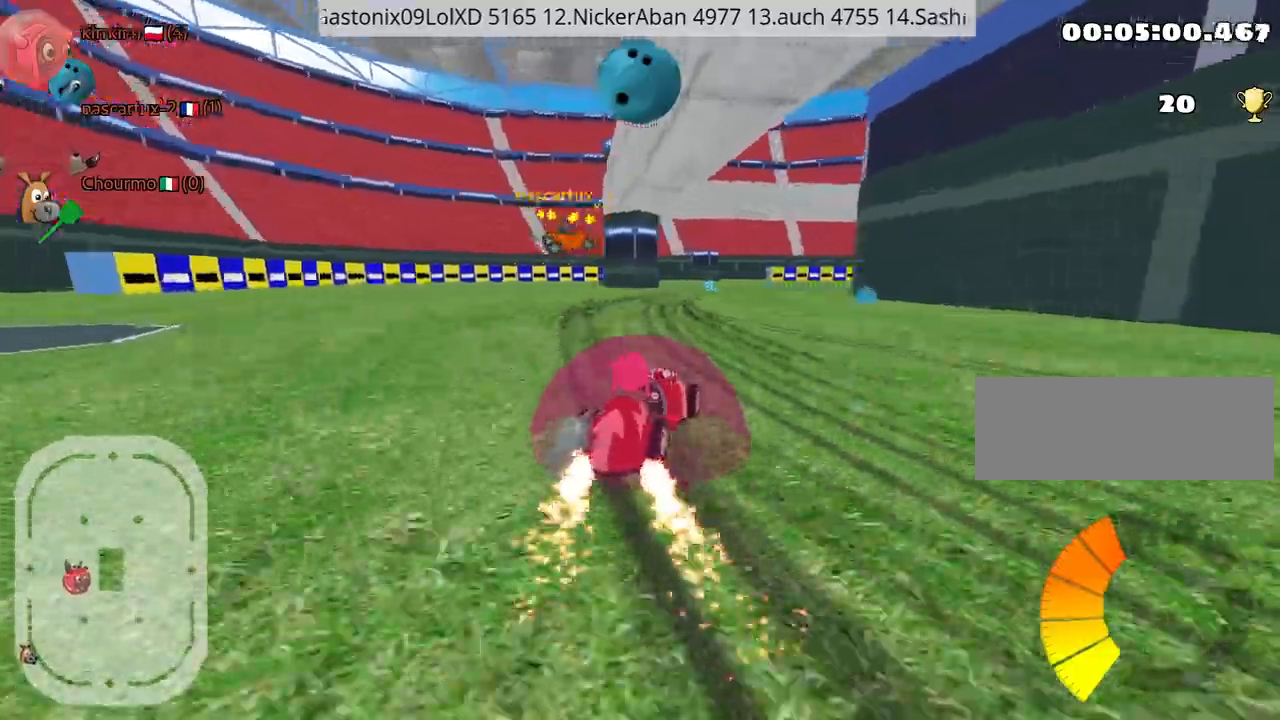
{"keys": ["left", "up"], "events": [[100, "left", "down"]]}
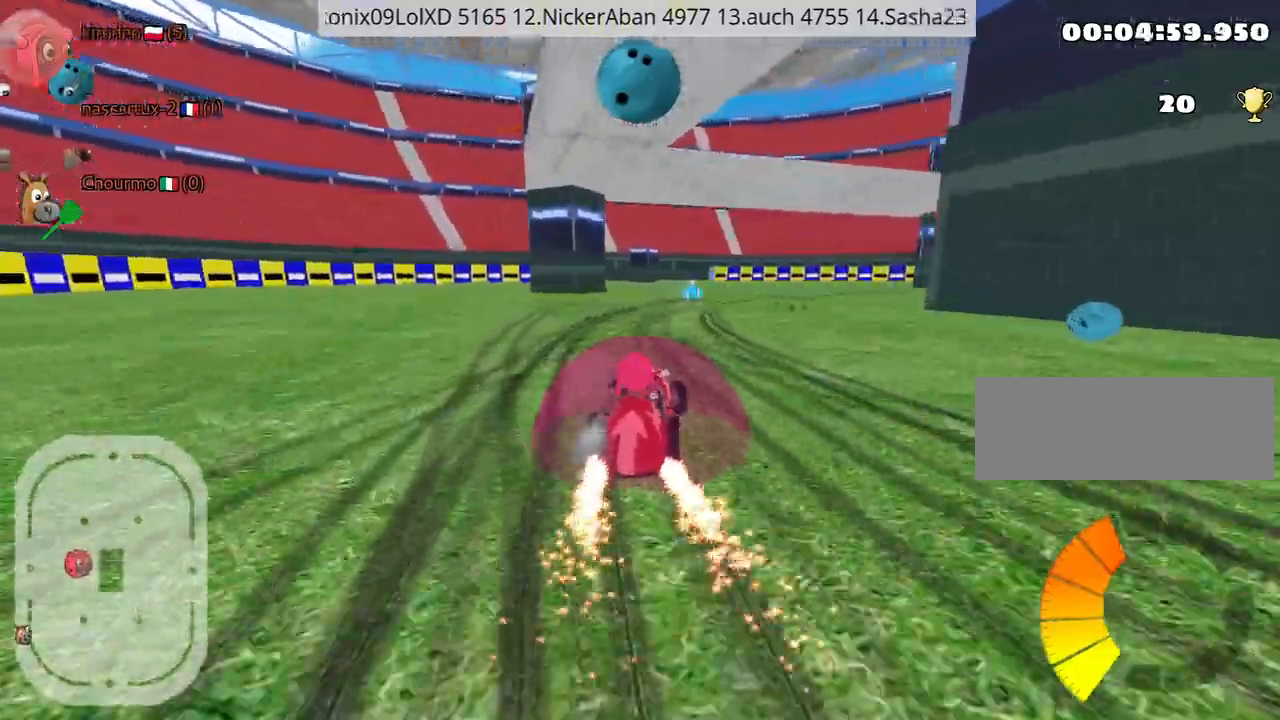
{"keys": ["left", "up"], "events": [[250, "left", "up"], [384, "left", "down"]]}
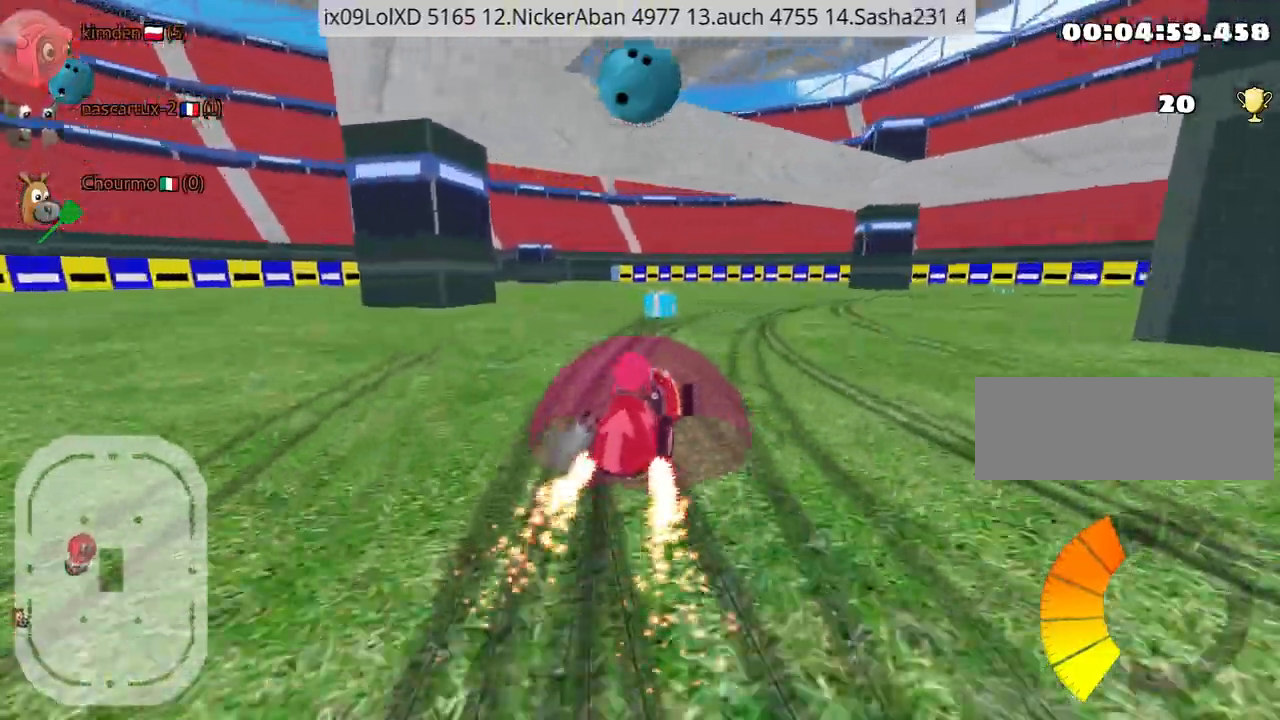
{"keys": ["right", "up"], "events": [[34, "left", "up"], [100, "fire", "down"], [167, "right", "down"], [267, "fire", "up"]]}
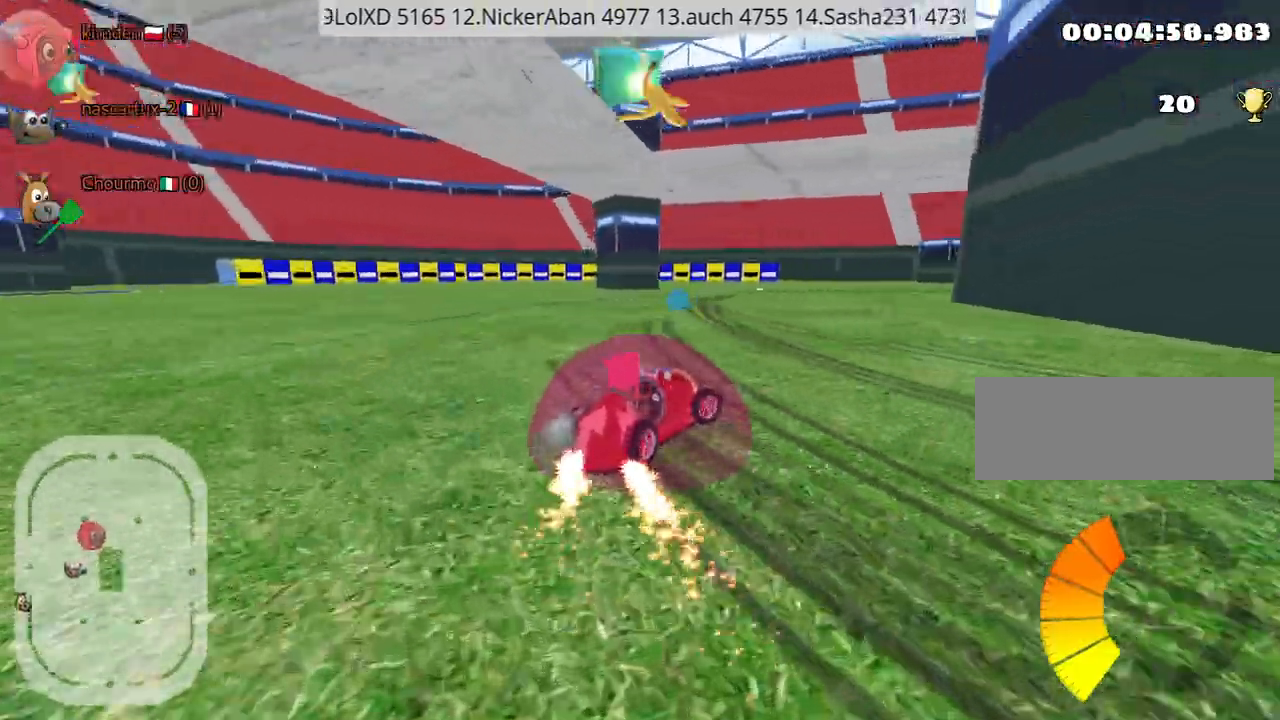
{"keys": ["up"], "events": [[217, "right", "up"]]}
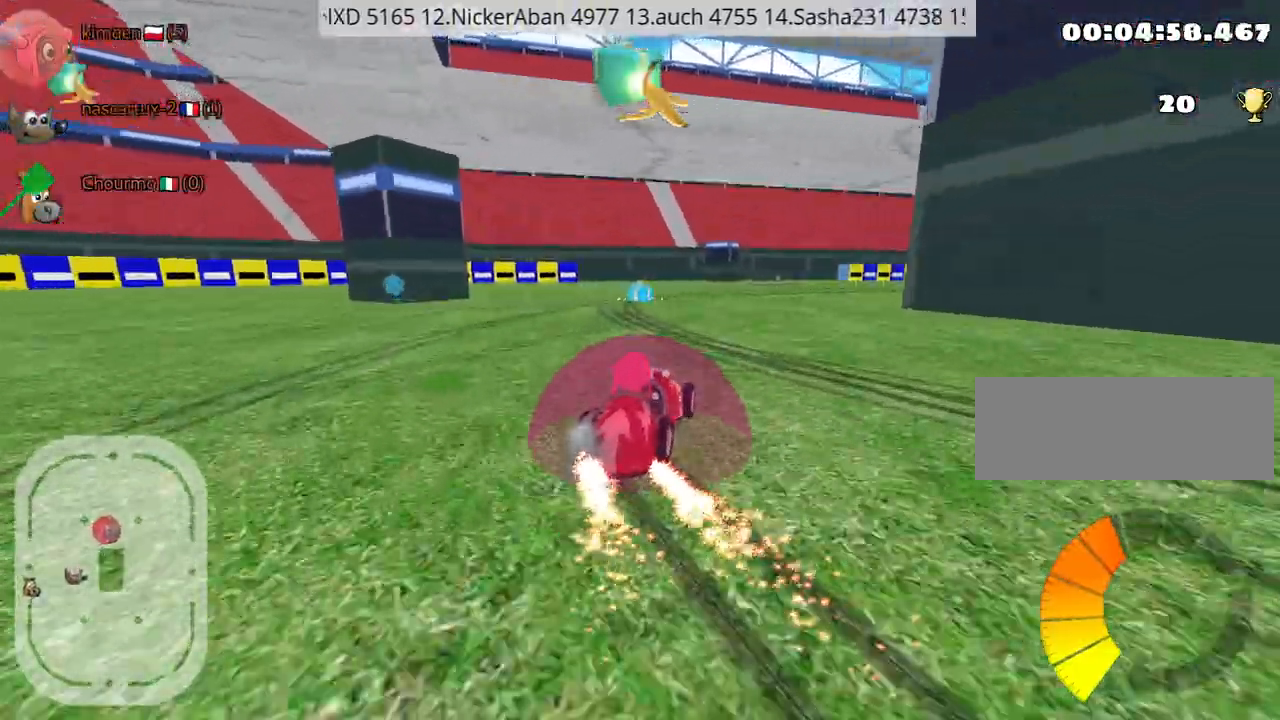
{"keys": ["left", "up"], "events": [[250, "right", "down"], [384, "right", "up"], [417, "left", "down"]]}
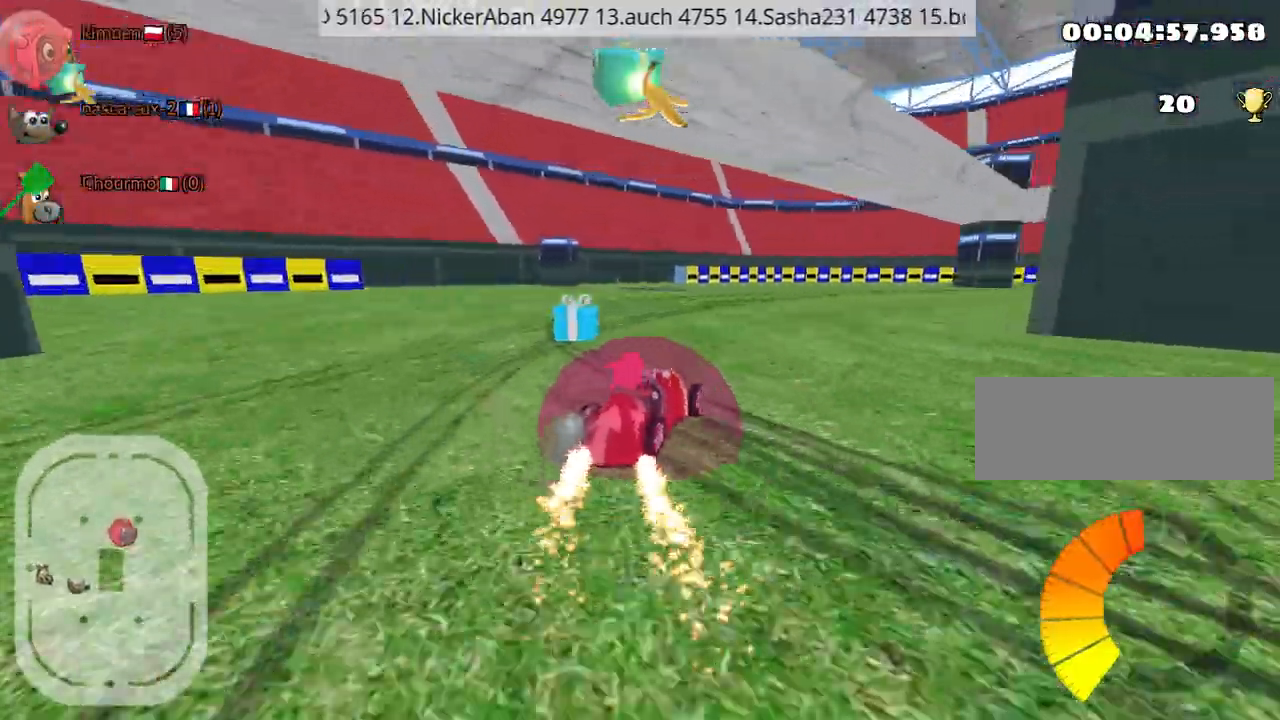
{"keys": ["right", "up"], "events": [[250, "left", "up"], [267, "right", "down"]]}
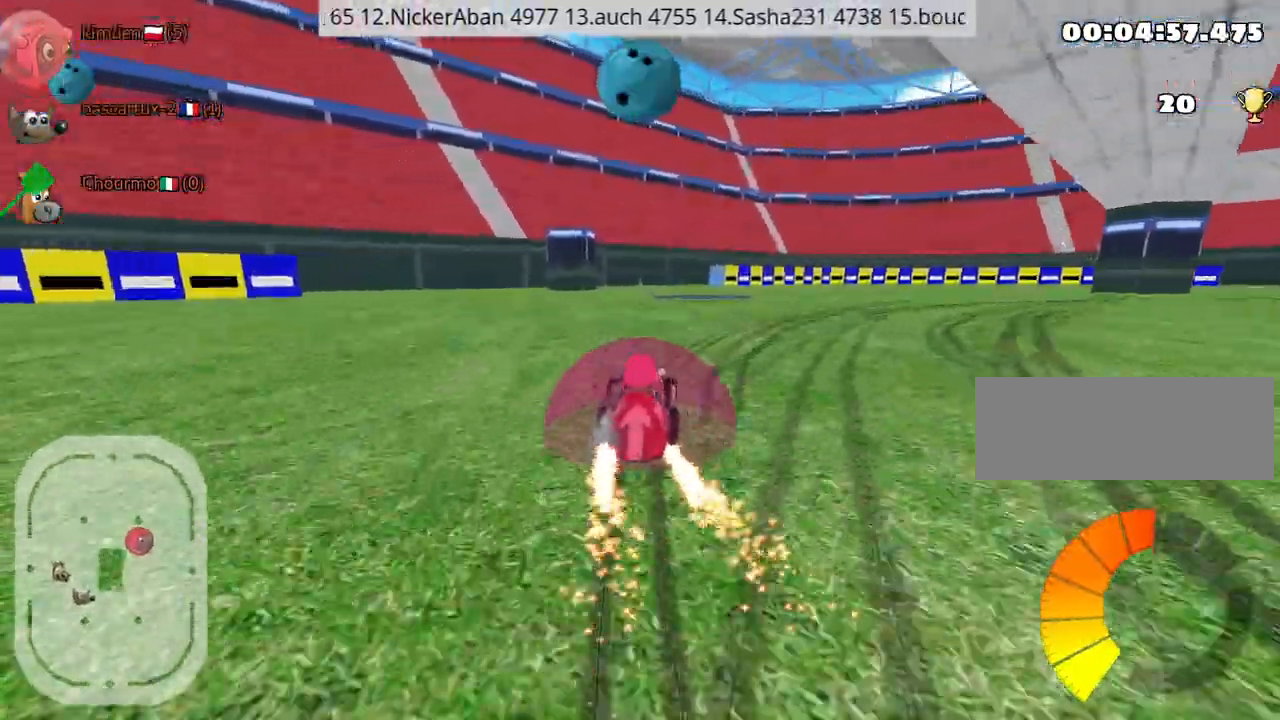
{"keys": ["left", "up"], "events": [[434, "right", "up"], [450, "left", "down"]]}
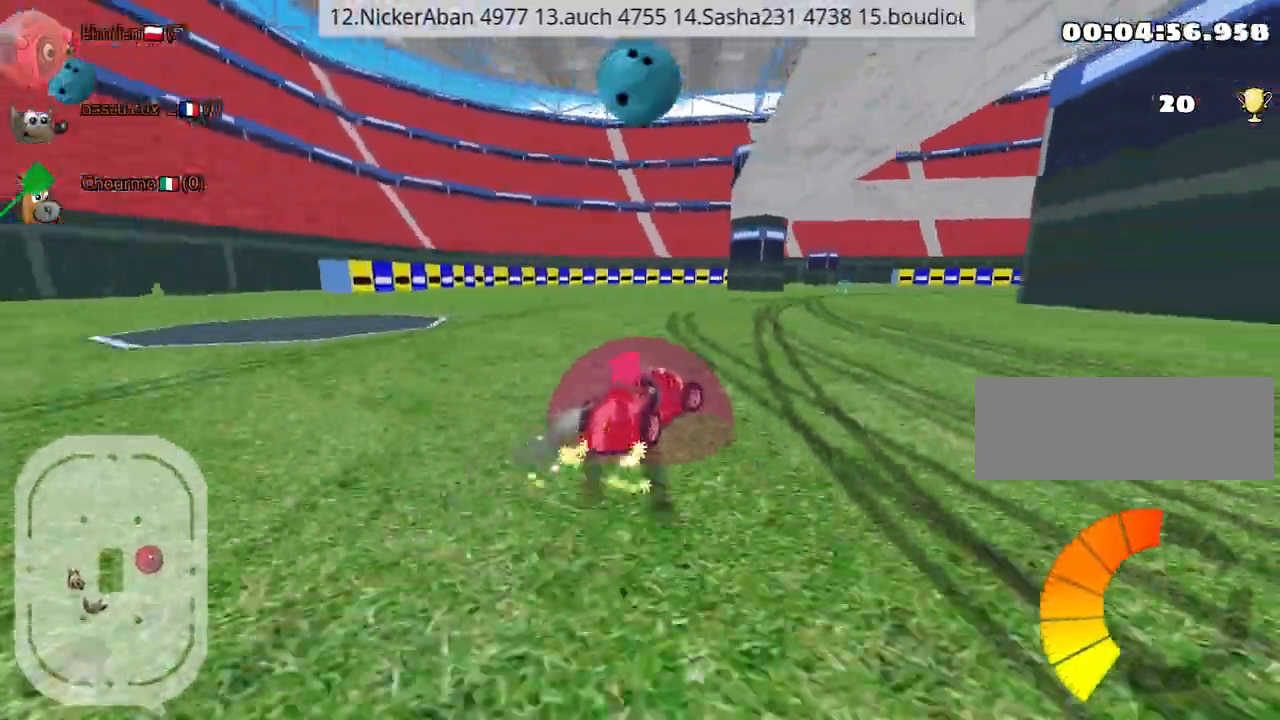
{"keys": ["left", "up"], "events": [[84, "left", "up"], [350, "left", "down"]]}
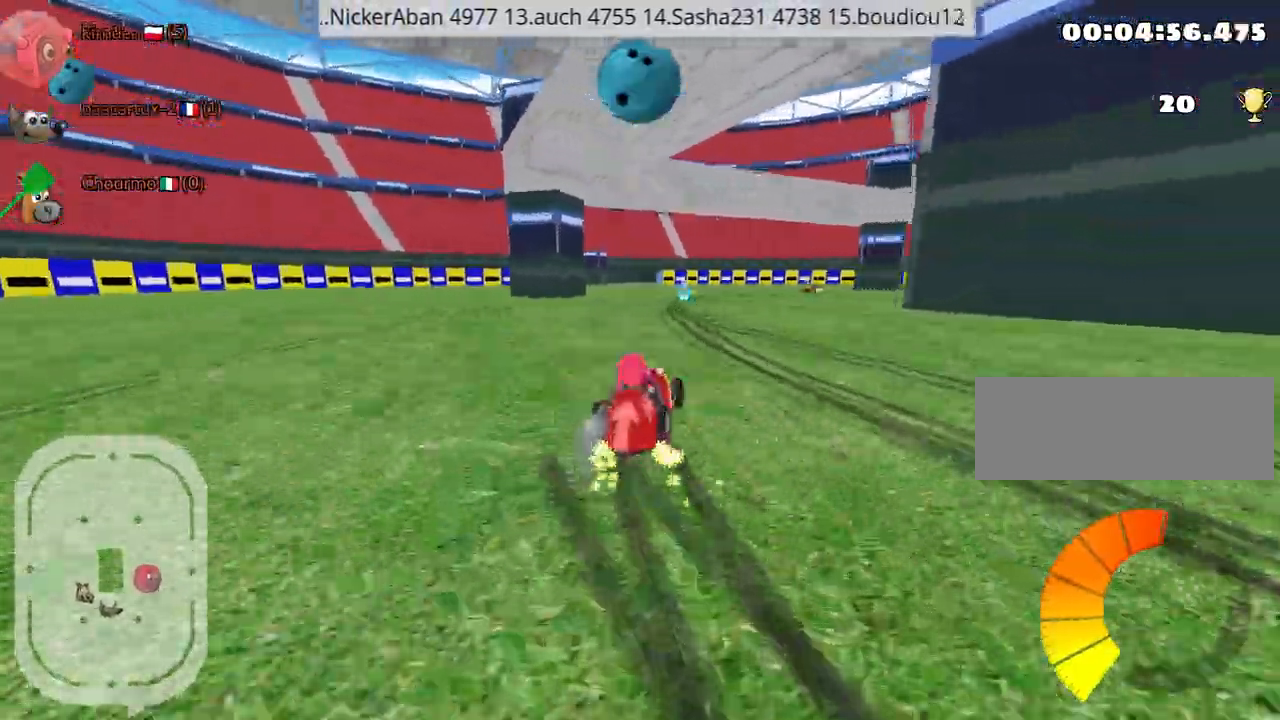
{"keys": ["right", "up"], "events": [[184, "left", "up"], [384, "right", "down"]]}
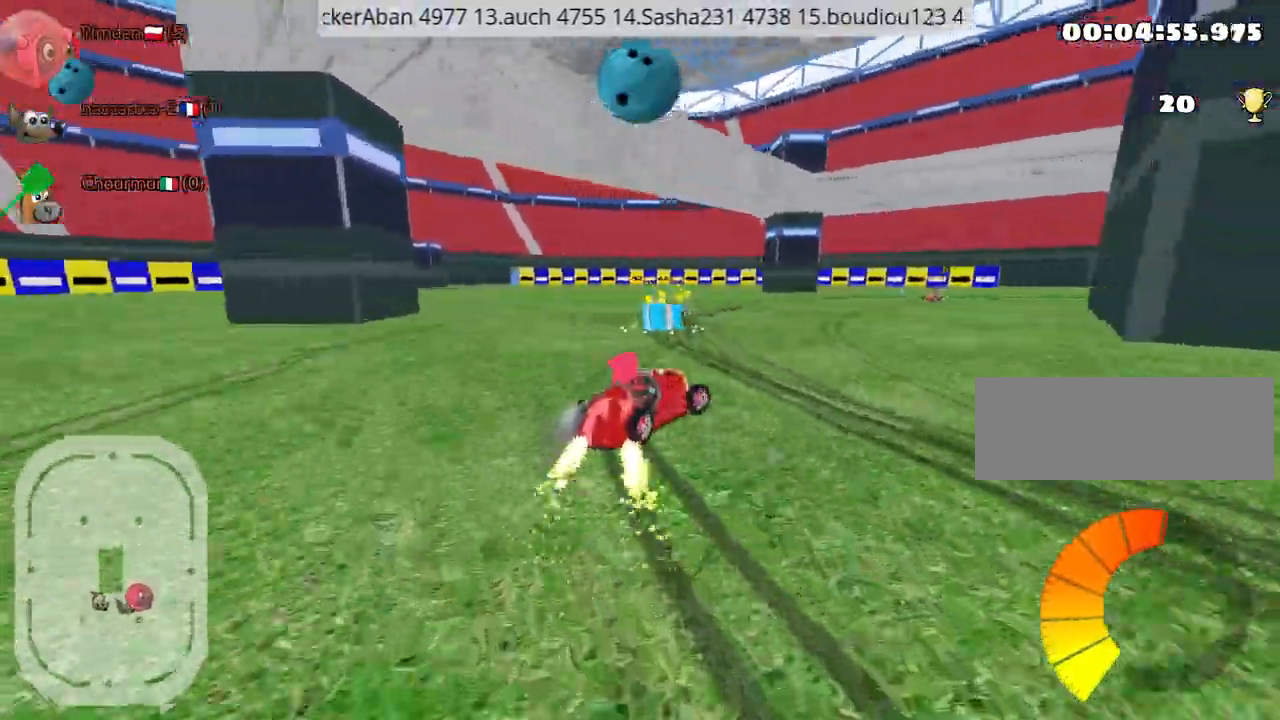
{"keys": ["up"], "events": [[367, "right", "up"]]}
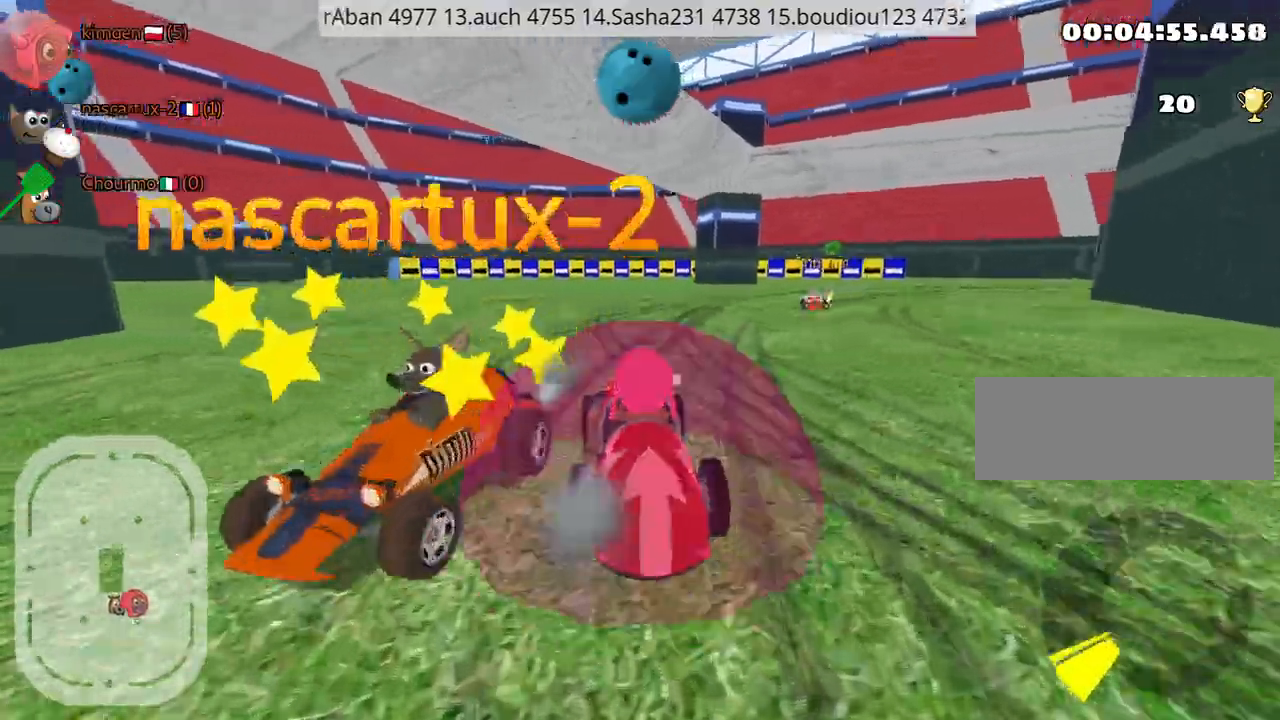
{"keys": ["up"], "events": []}
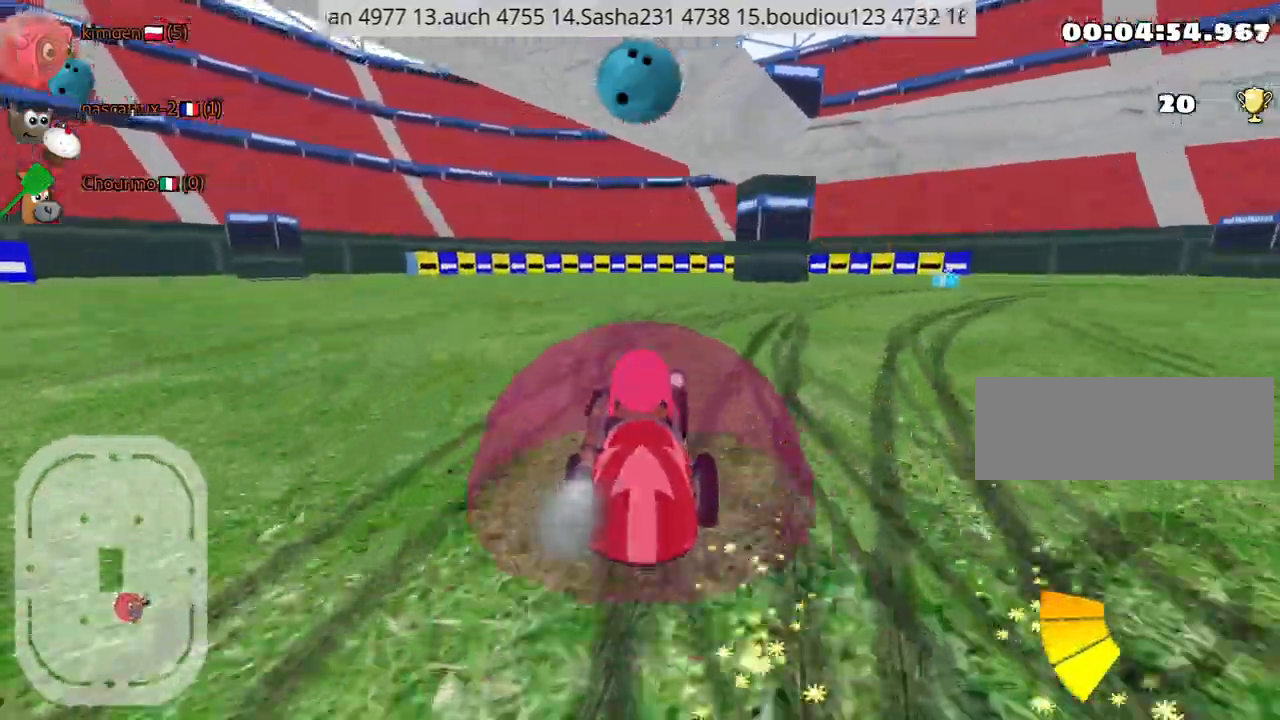
{"keys": ["right", "up"], "events": [[417, "right", "down"]]}
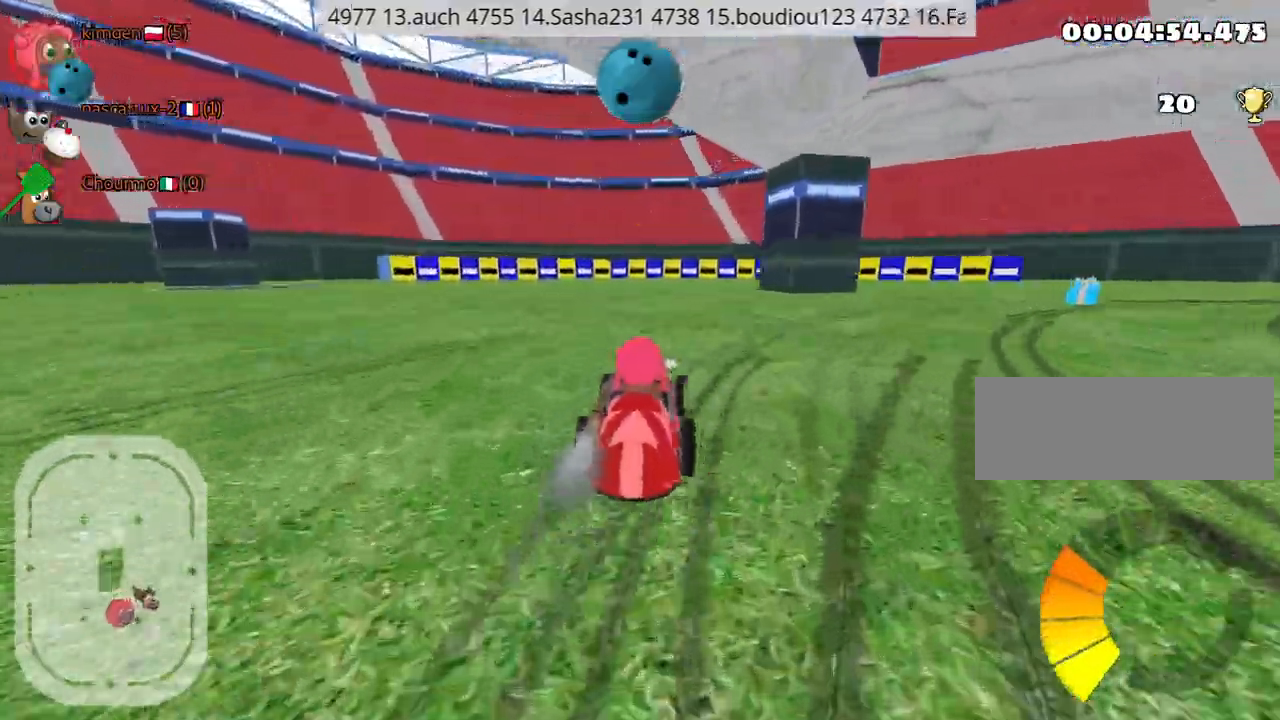
{"keys": ["nitro", "right", "up"], "events": [[367, "nitro", "down"]]}
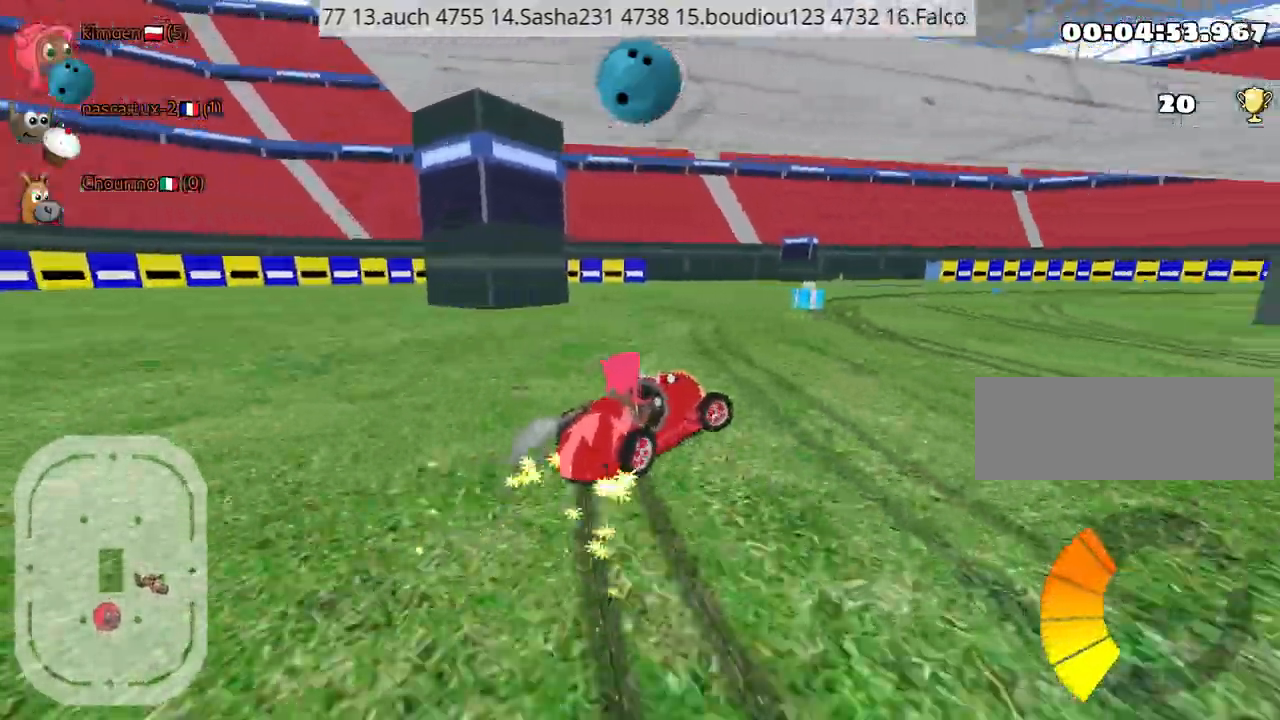
{"keys": ["left", "up"], "events": [[34, "nitro", "up"], [384, "right", "up"], [400, "left", "down"]]}
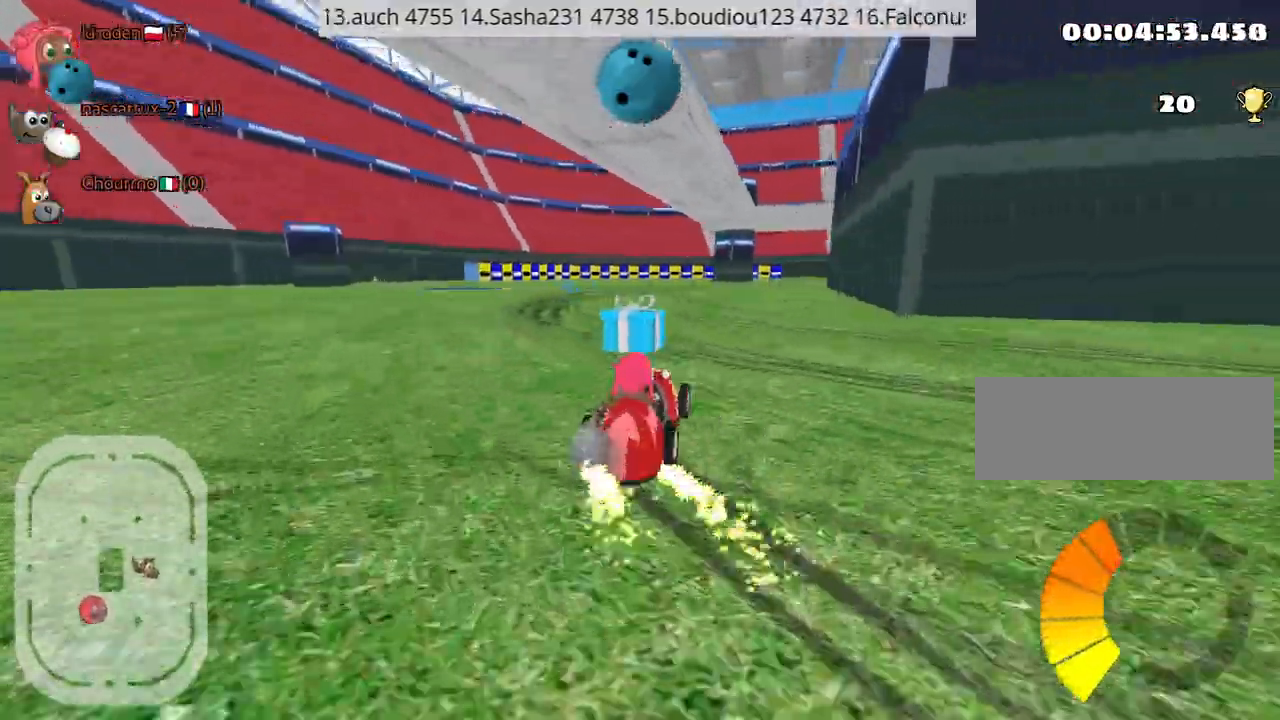
{"keys": ["right", "up"], "events": [[84, "left", "up"], [367, "right", "down"]]}
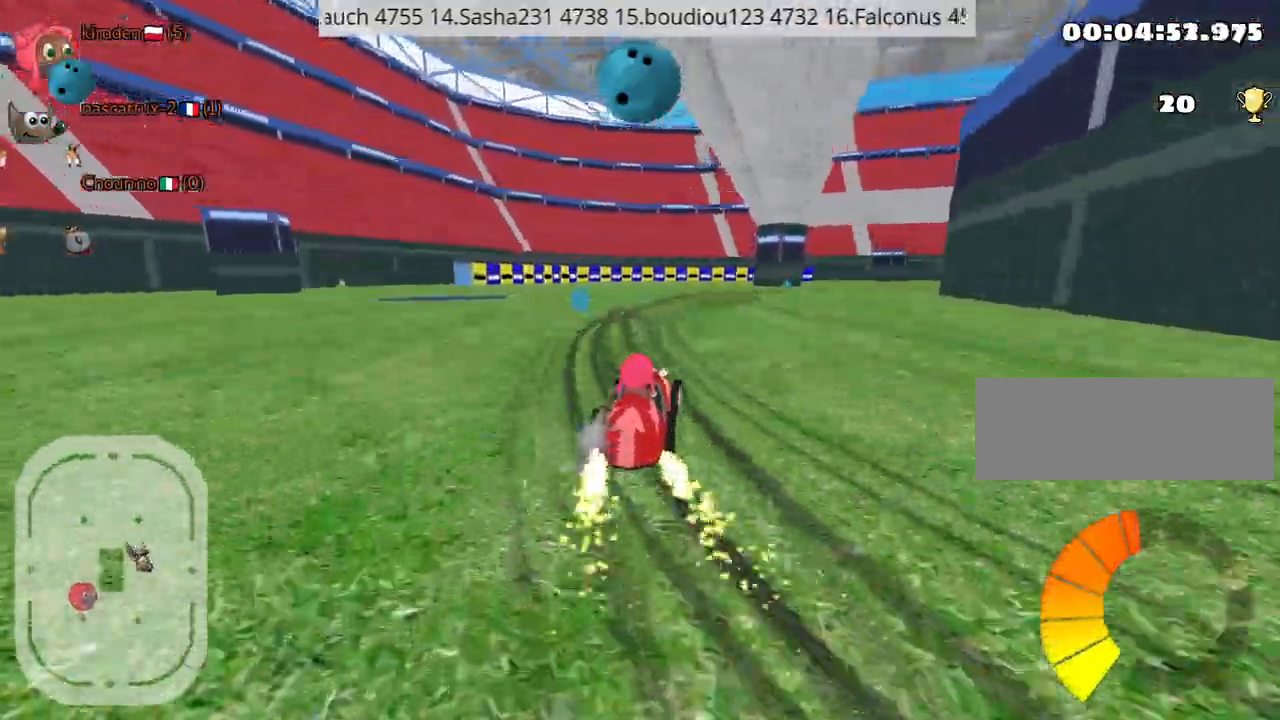
{"keys": ["right", "up"], "events": [[50, "right", "up"], [134, "left", "down"], [334, "left", "up"], [467, "right", "down"]]}
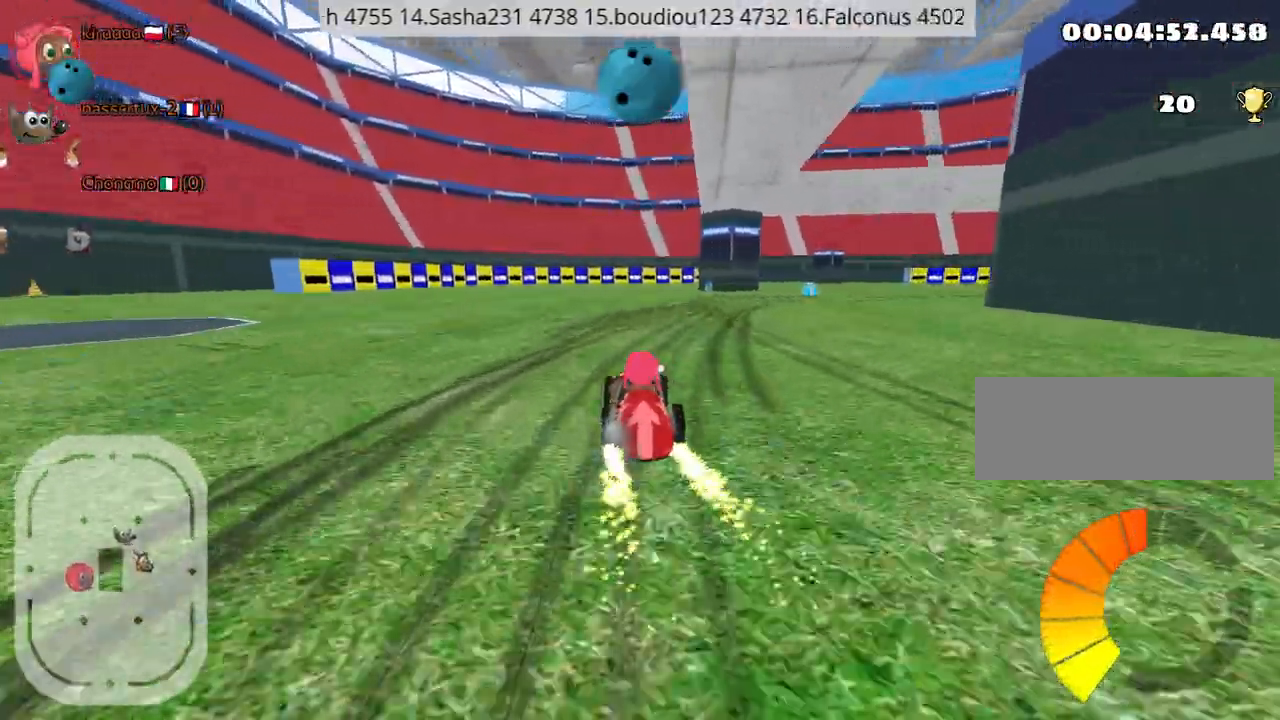
{"keys": ["left", "up"], "events": [[117, "right", "up"], [350, "left", "down"]]}
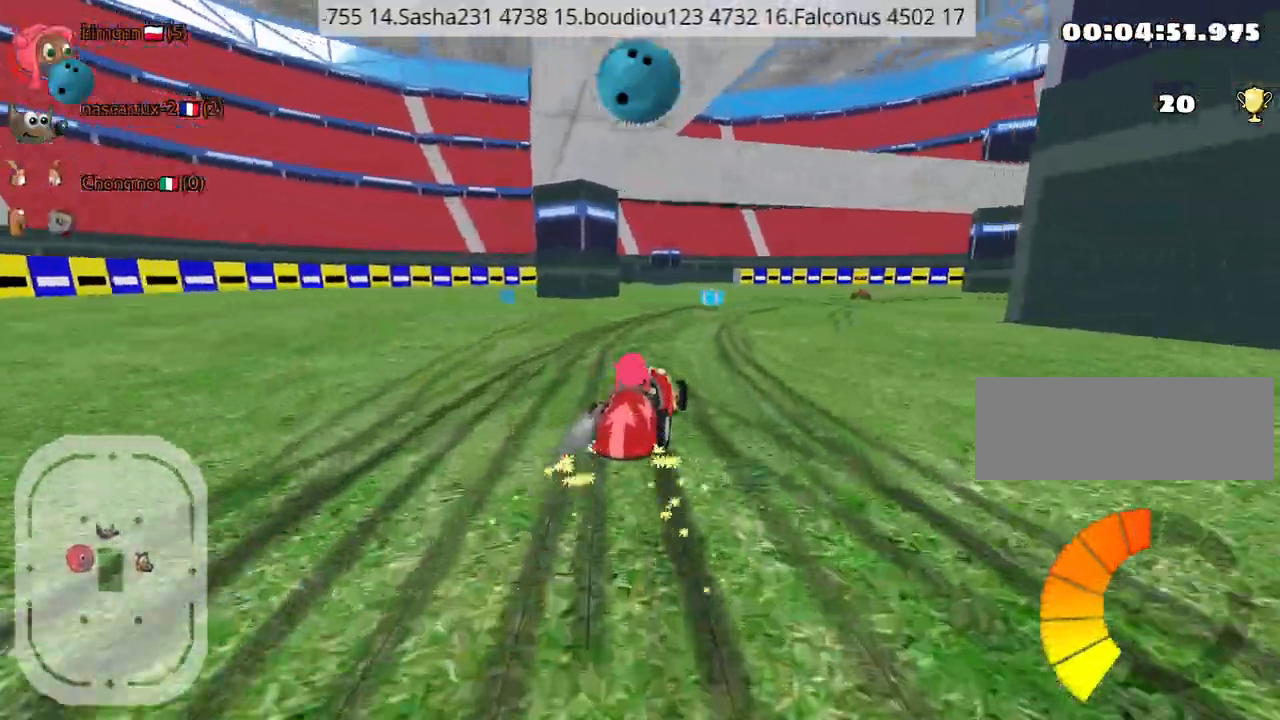
{"keys": ["right", "up"], "events": [[67, "left", "up"], [167, "fire", "down"], [200, "left", "down"], [284, "fire", "up"], [367, "left", "up"], [434, "right", "down"]]}
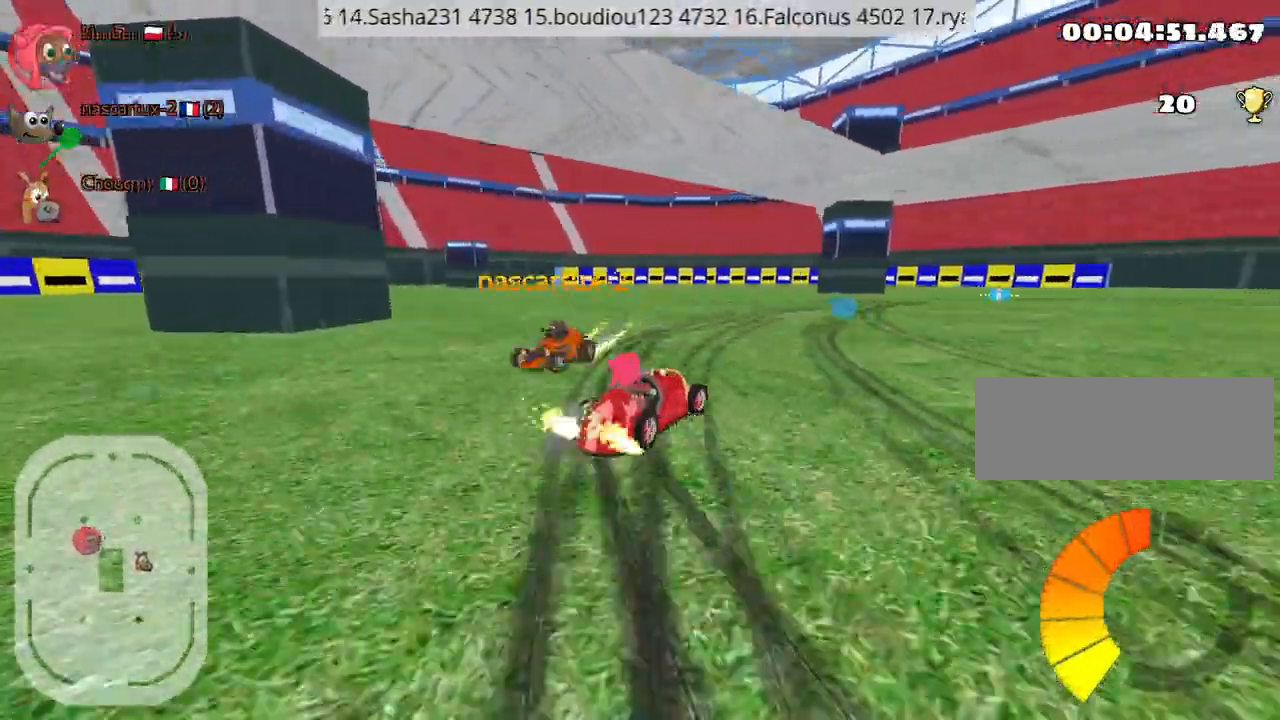
{"keys": ["right", "up"], "events": []}
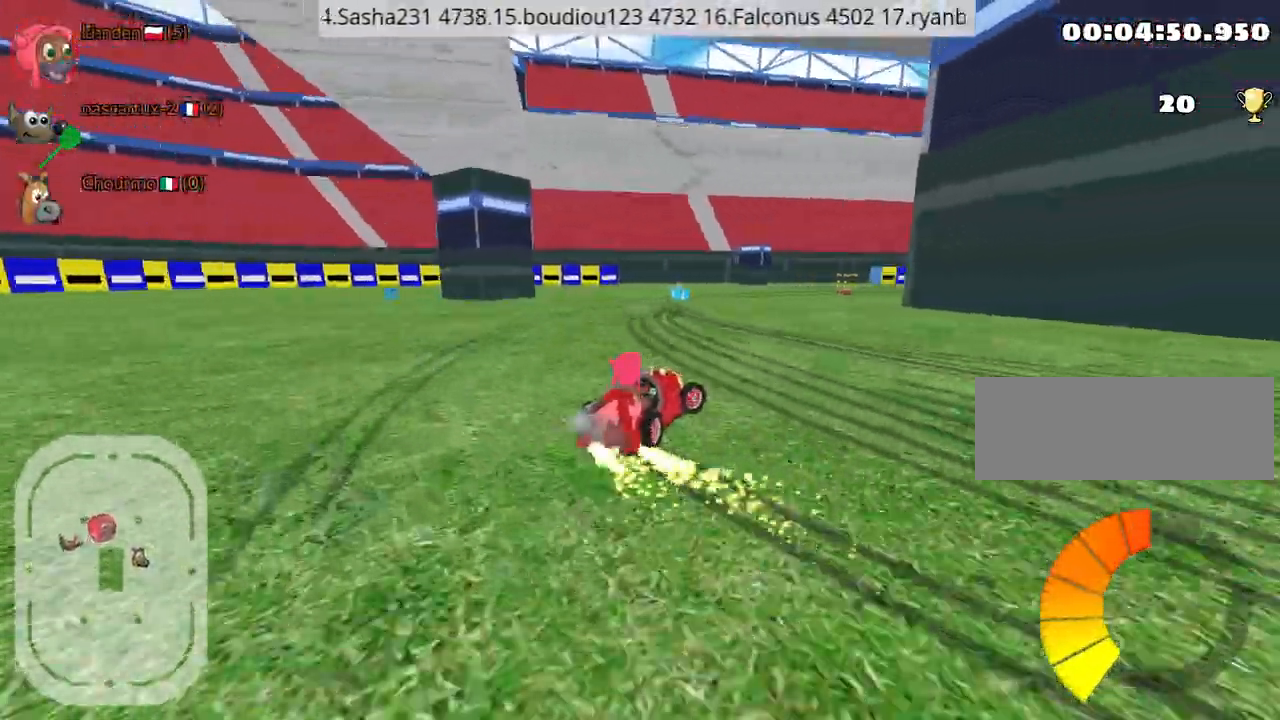
{"keys": ["up"], "events": [[400, "right", "up"]]}
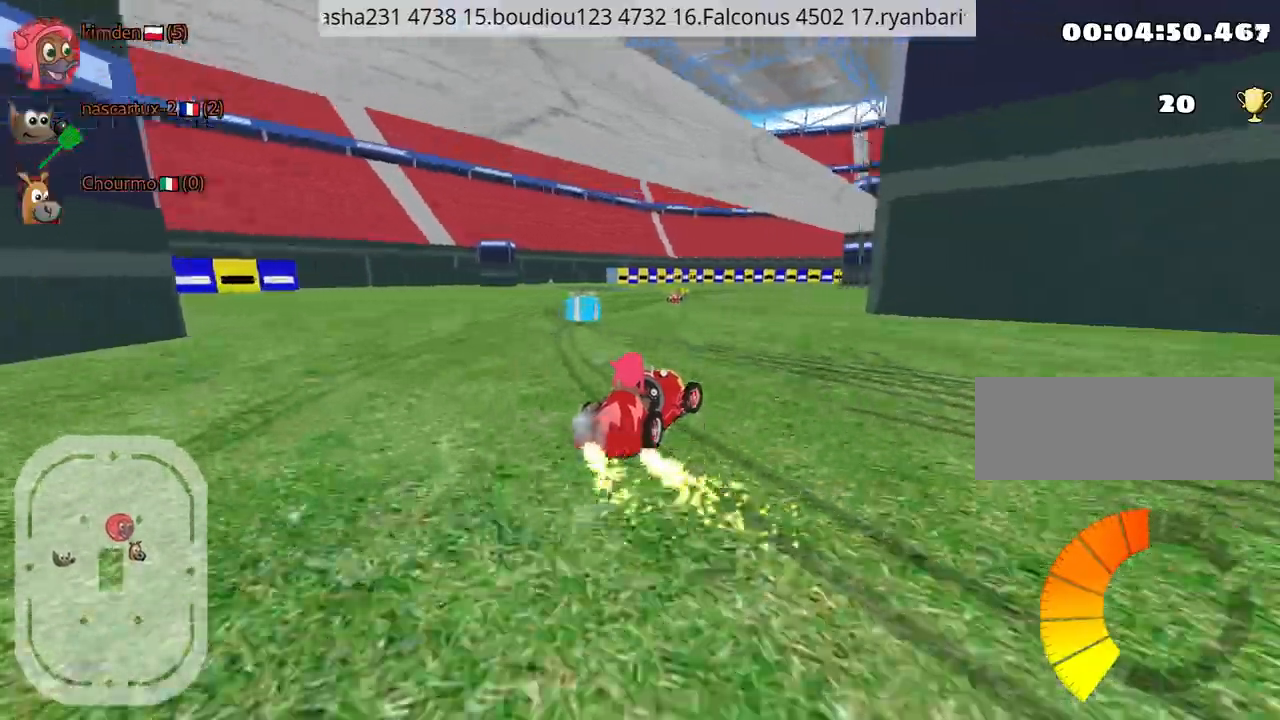
{"keys": ["up"], "events": [[67, "left", "down"], [434, "left", "up"]]}
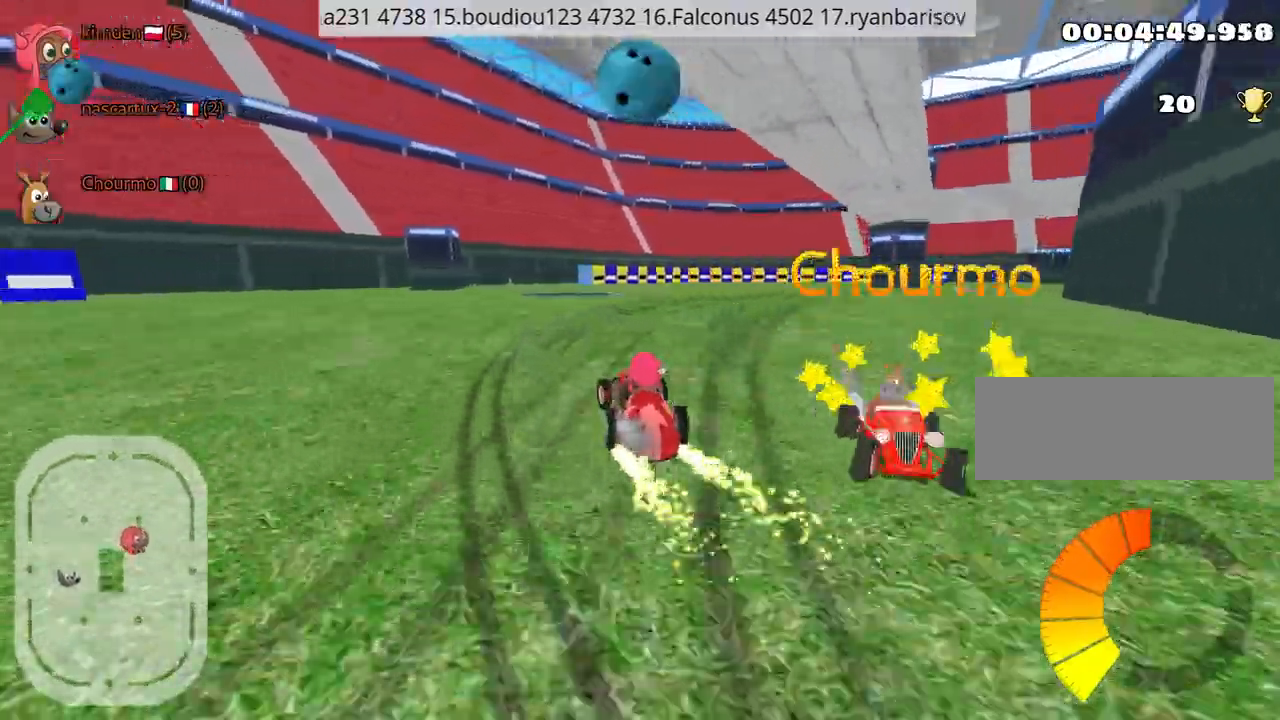
{"keys": ["up"], "events": [[17, "right", "down"], [450, "right", "up"]]}
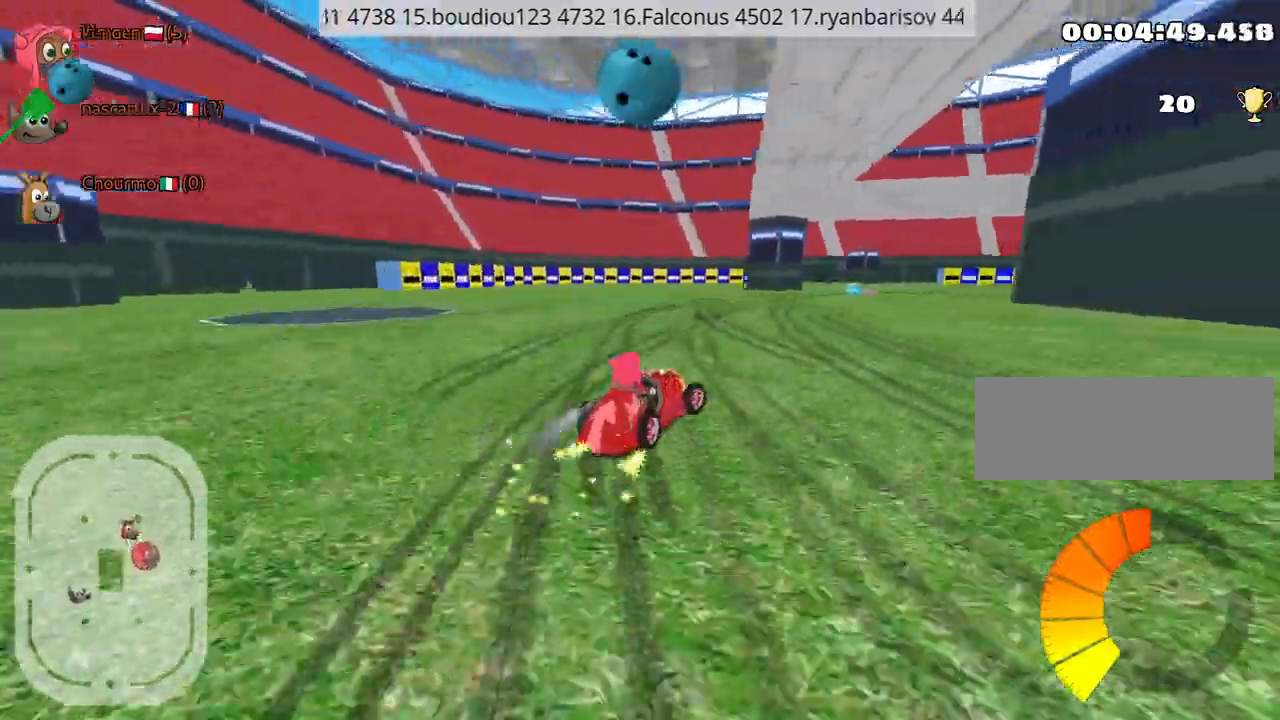
{"keys": ["left", "up"], "events": [[34, "left", "down"], [84, "left", "up"], [267, "left", "down"]]}
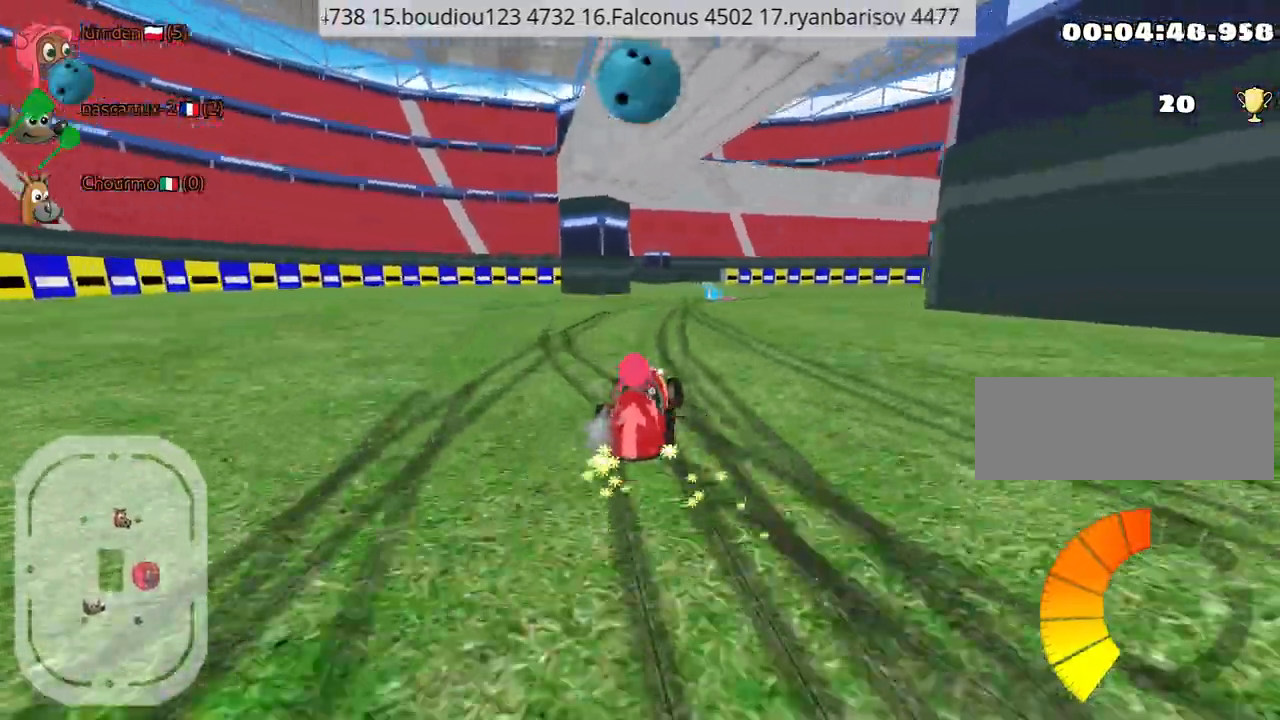
{"keys": ["fire", "left", "up"], "events": [[150, "left", "up"], [467, "left", "down"], [484, "fire", "down"]]}
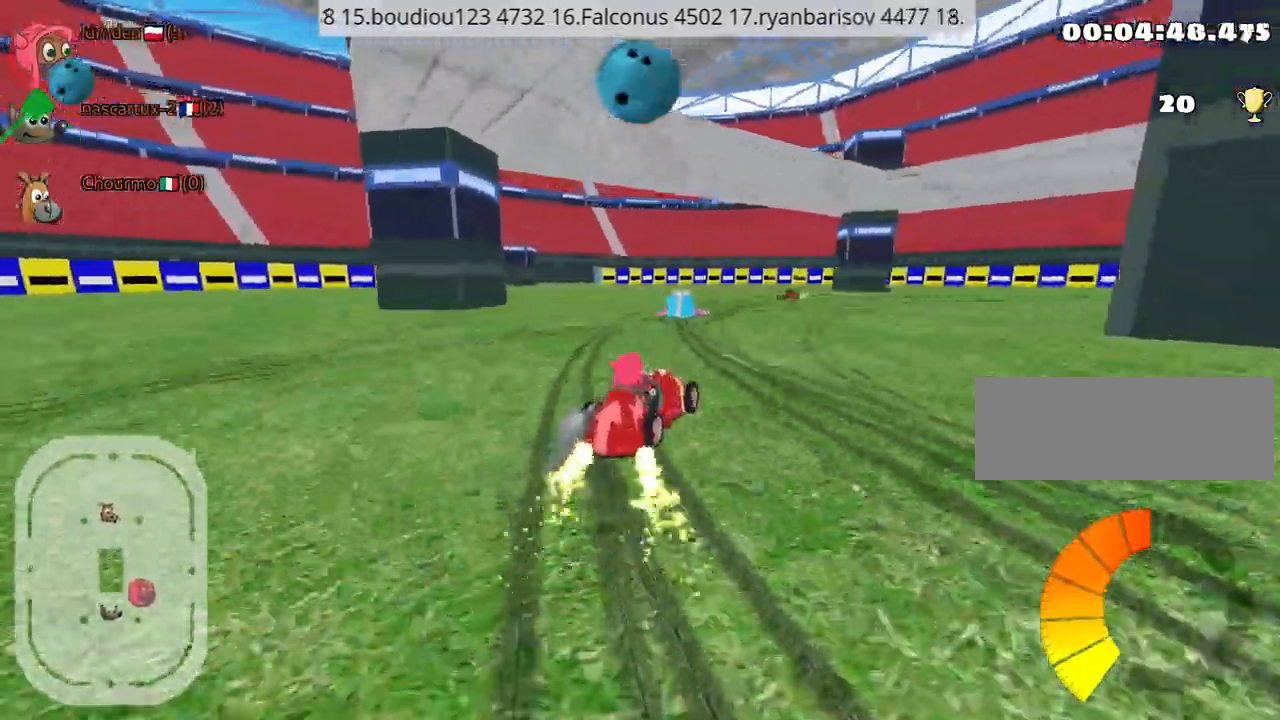
{"keys": ["right", "up"], "events": [[84, "fire", "up"], [234, "left", "up"], [367, "right", "down"]]}
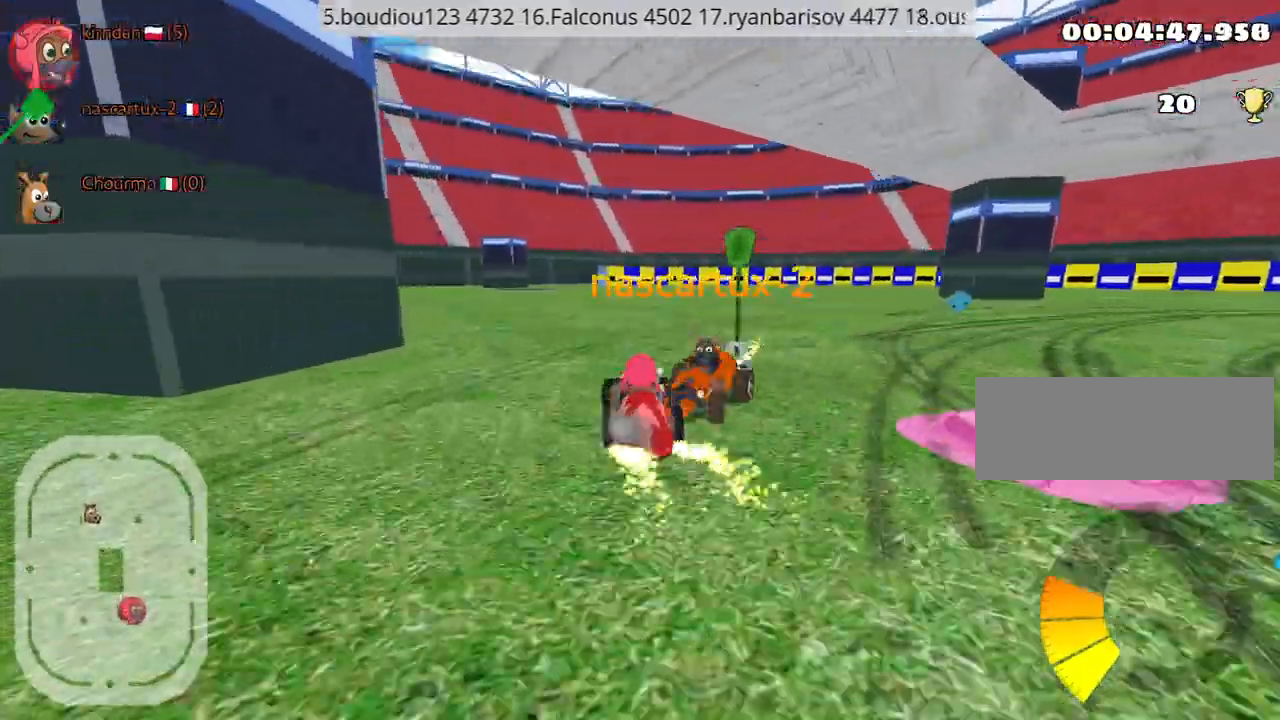
{"keys": ["right", "up"], "events": []}
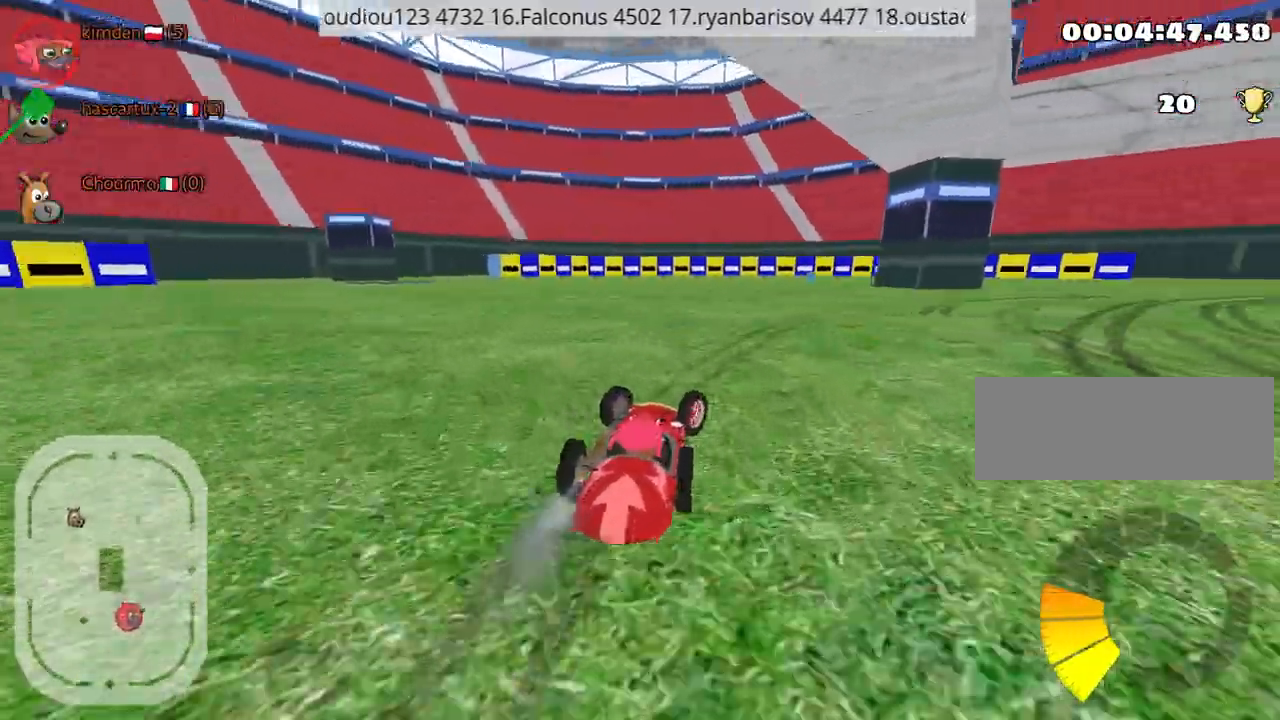
{"keys": ["nitro", "right", "up"], "events": [[34, "right", "up"], [300, "right", "down"], [384, "nitro", "down"]]}
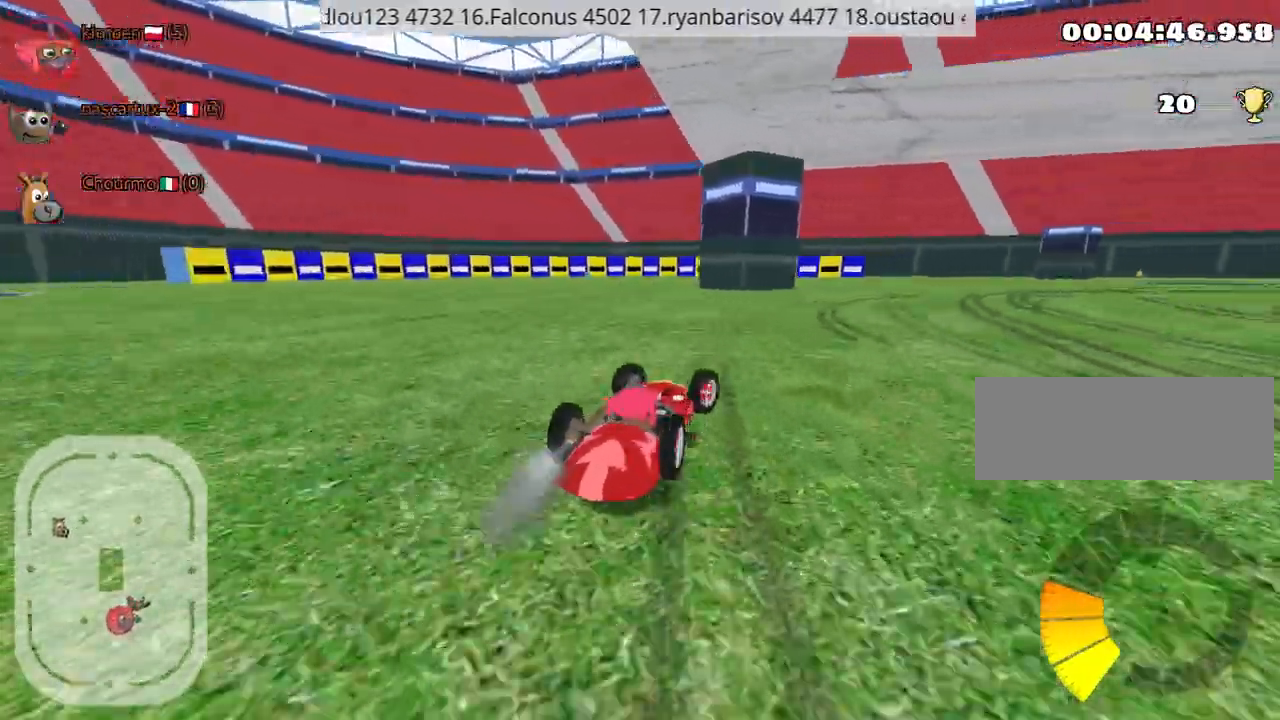
{"keys": ["left", "up"], "events": [[17, "nitro", "up"], [384, "right", "up"], [400, "left", "down"]]}
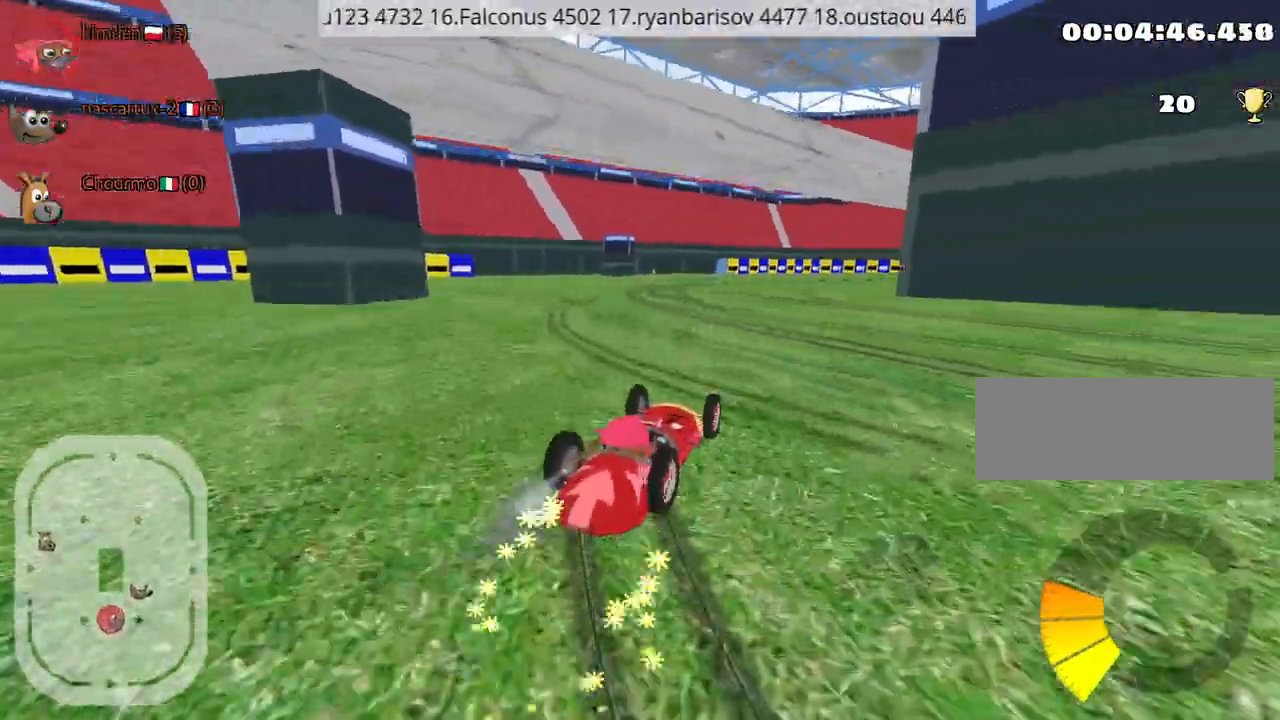
{"keys": ["left", "up"], "events": []}